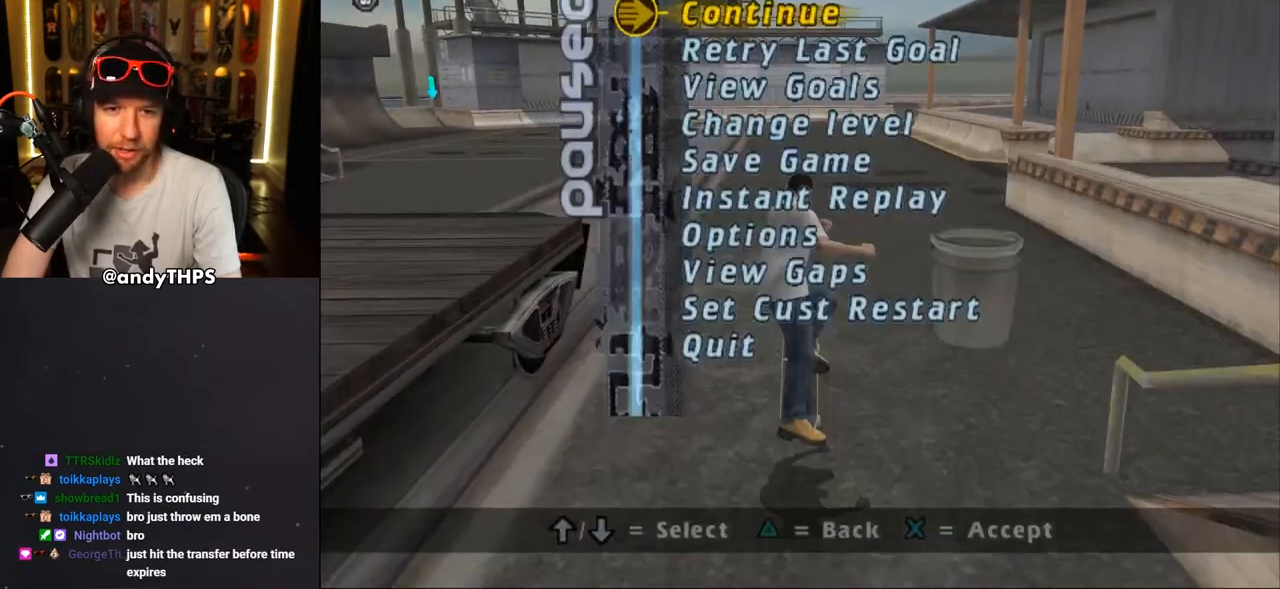
Gameplay with a controller (PlayStation layout); each line is a JSON object with the inputs held at the frame after it (dt_ms = milliseconds from this image to that frame). "events" lists button and stick changes between this image and that frame as [ms after this image, input, new state], when the widget could be followed in between.
{"dt_ms": 500, "buttons": [], "left_stick": "center", "right_stick": "center"}
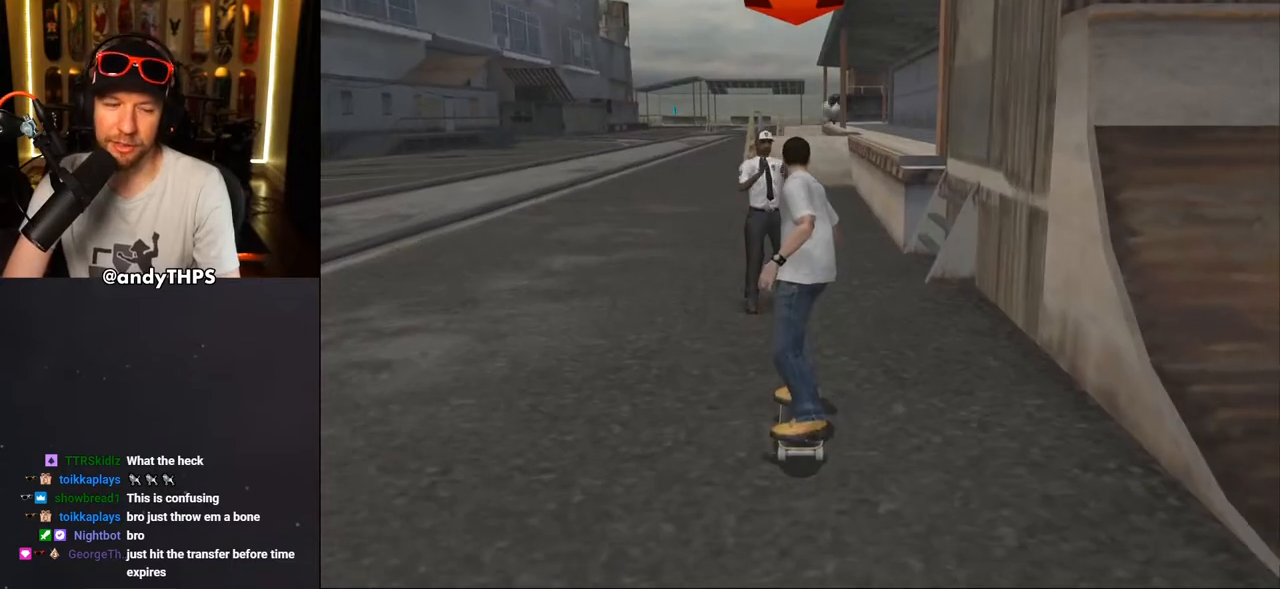
{"dt_ms": 500, "buttons": ["CROSS", "DPAD_UP"], "left_stick": "center", "right_stick": "center", "events": [[233, "CROSS", "down"], [267, "DPAD_RIGHT", "down"], [383, "DPAD_RIGHT", "up"], [467, "DPAD_UP", "down"]]}
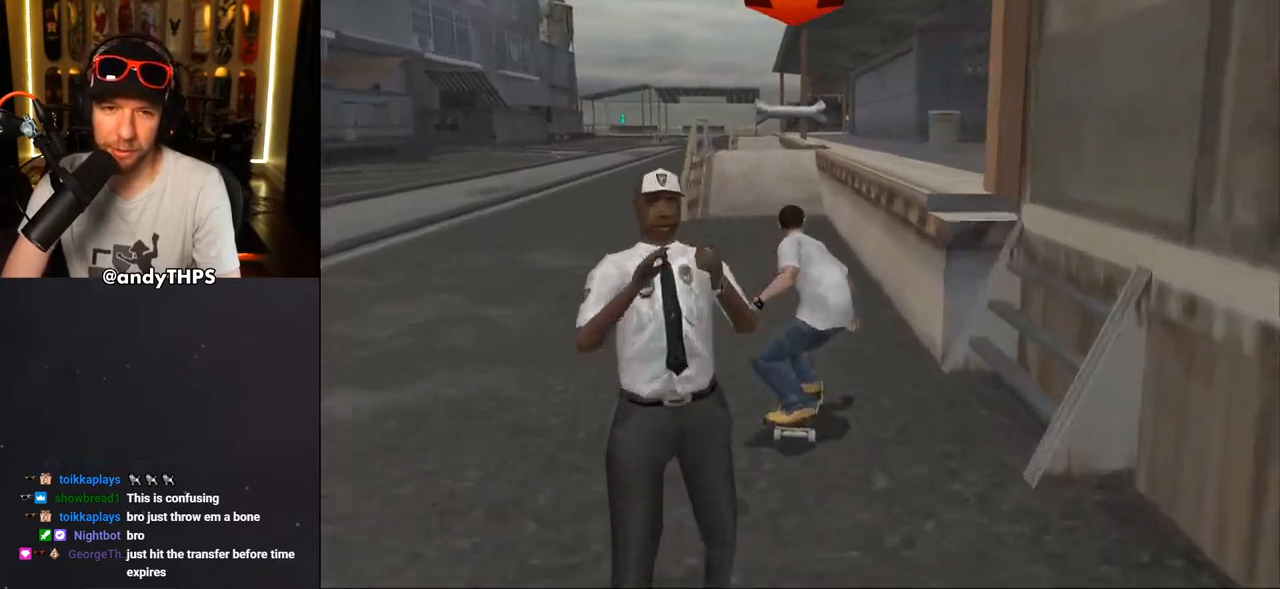
{"dt_ms": 500, "buttons": ["CROSS"], "left_stick": "center", "right_stick": "center", "events": [[50, "DPAD_UP", "up"], [100, "DPAD_UP", "down"], [167, "TRIANGLE", "down"], [183, "CROSS", "up"], [400, "CROSS", "down"], [417, "TRIANGLE", "up"], [450, "DPAD_UP", "up"]]}
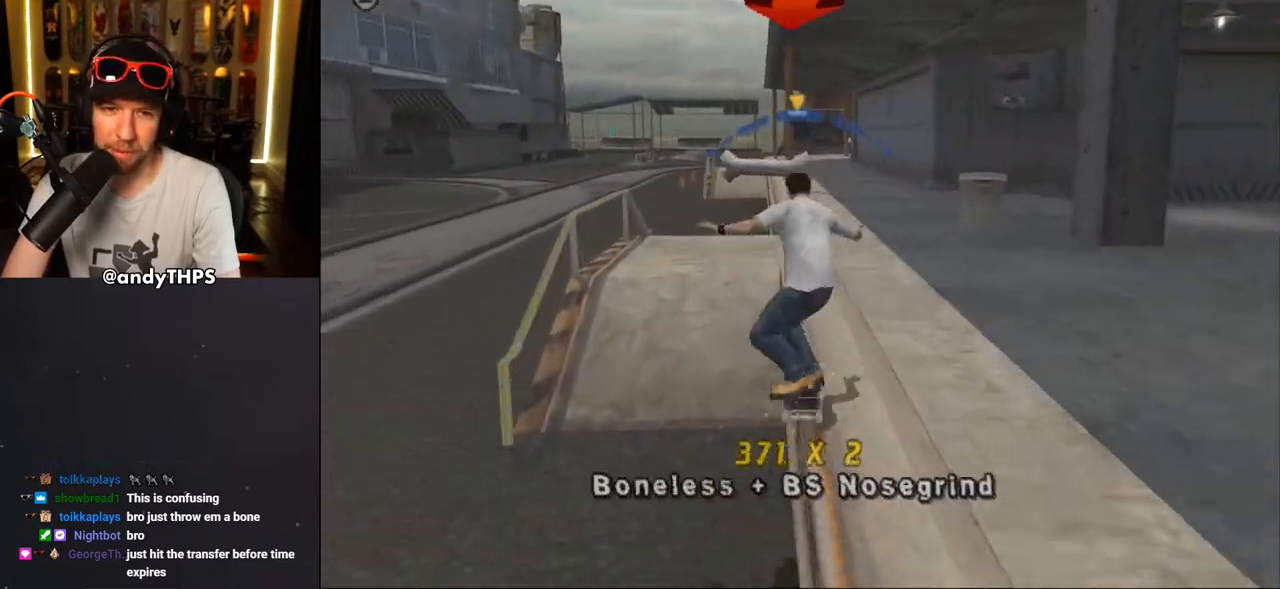
{"dt_ms": 500, "buttons": ["TRIANGLE", "DPAD_UP"], "left_stick": "center", "right_stick": "center", "events": [[17, "DPAD_UP", "down"], [33, "CROSS", "up"], [117, "DPAD_UP", "up"], [167, "DPAD_UP", "down"], [250, "TRIANGLE", "down"]]}
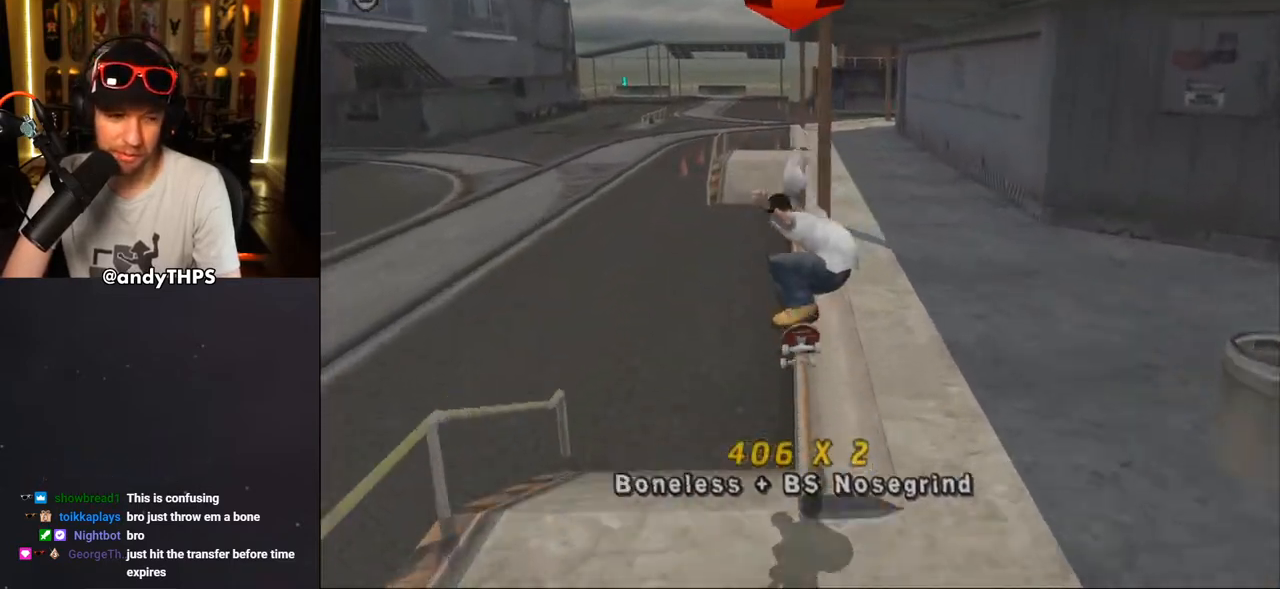
{"dt_ms": 500, "buttons": ["CROSS"], "left_stick": "center", "right_stick": "center", "events": [[50, "DPAD_UP", "up"], [167, "DPAD_RIGHT", "down"], [200, "TRIANGLE", "up"], [217, "CROSS", "down"], [250, "DPAD_RIGHT", "up"], [350, "DPAD_LEFT", "down"], [383, "DPAD_UP", "down"], [400, "DPAD_UP", "up"], [417, "DPAD_LEFT", "up"]]}
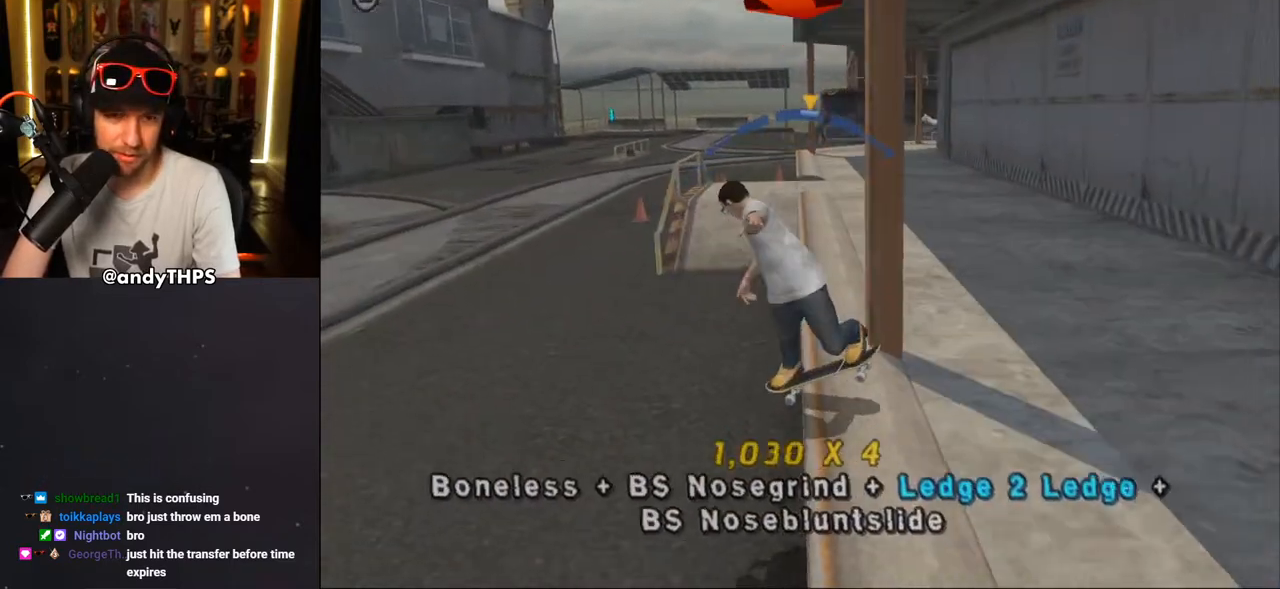
{"dt_ms": 500, "buttons": [], "left_stick": "center", "right_stick": "center", "events": [[67, "DPAD_UP", "down"], [117, "CROSS", "up"], [167, "DPAD_UP", "up"], [217, "DPAD_UP", "down"], [283, "DPAD_UP", "up"], [367, "DPAD_UP", "down"], [450, "DPAD_UP", "up"]]}
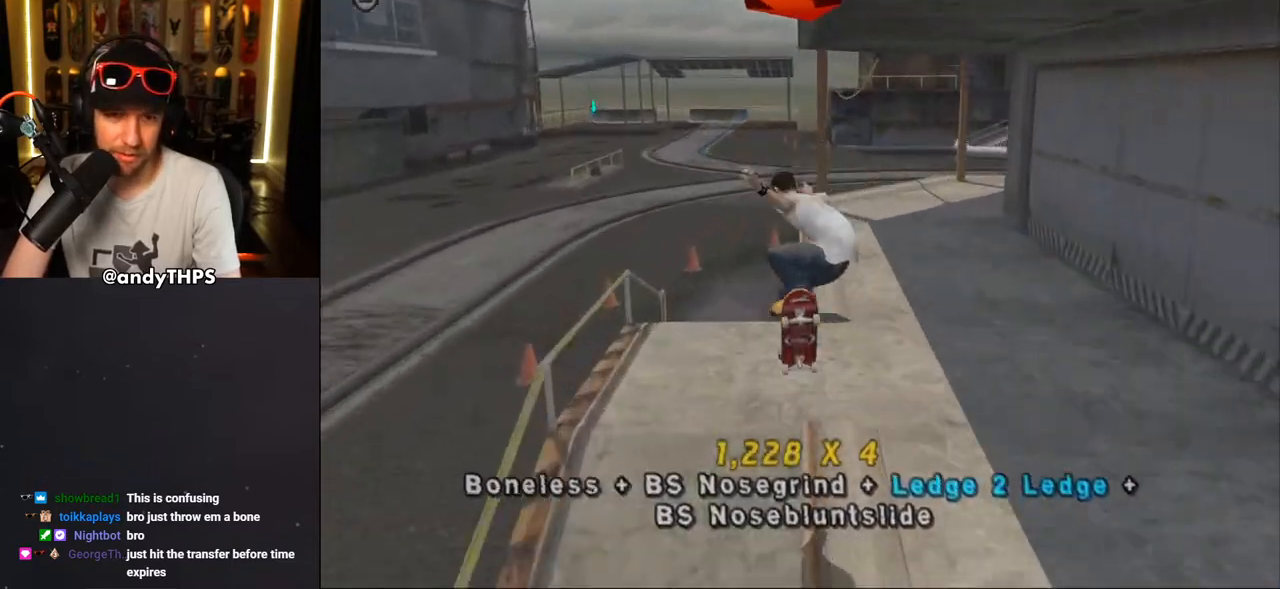
{"dt_ms": 500, "buttons": ["TRIANGLE"], "left_stick": "center", "right_stick": "center", "events": [[33, "CROSS", "down"], [33, "DPAD_UP", "down"], [83, "DPAD_UP", "up"], [150, "DPAD_UP", "down"], [217, "DPAD_UP", "up"], [283, "DPAD_UP", "down"], [350, "CROSS", "up"], [367, "DPAD_UP", "up"], [367, "TRIANGLE", "down"], [417, "DPAD_UP", "down"], [500, "DPAD_UP", "up"]]}
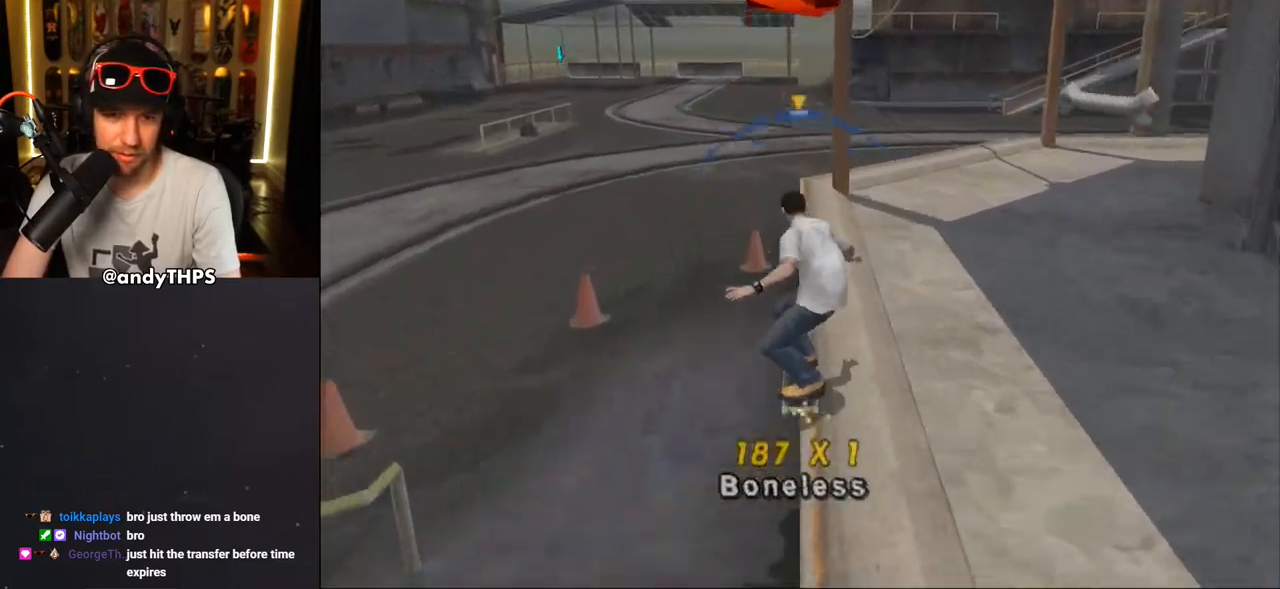
{"dt_ms": 500, "buttons": ["CROSS", "DPAD_RIGHT"], "left_stick": "center", "right_stick": "center", "events": [[300, "CROSS", "down"], [300, "TRIANGLE", "up"], [333, "DPAD_LEFT", "down"], [500, "DPAD_LEFT", "up"], [500, "DPAD_RIGHT", "down"]]}
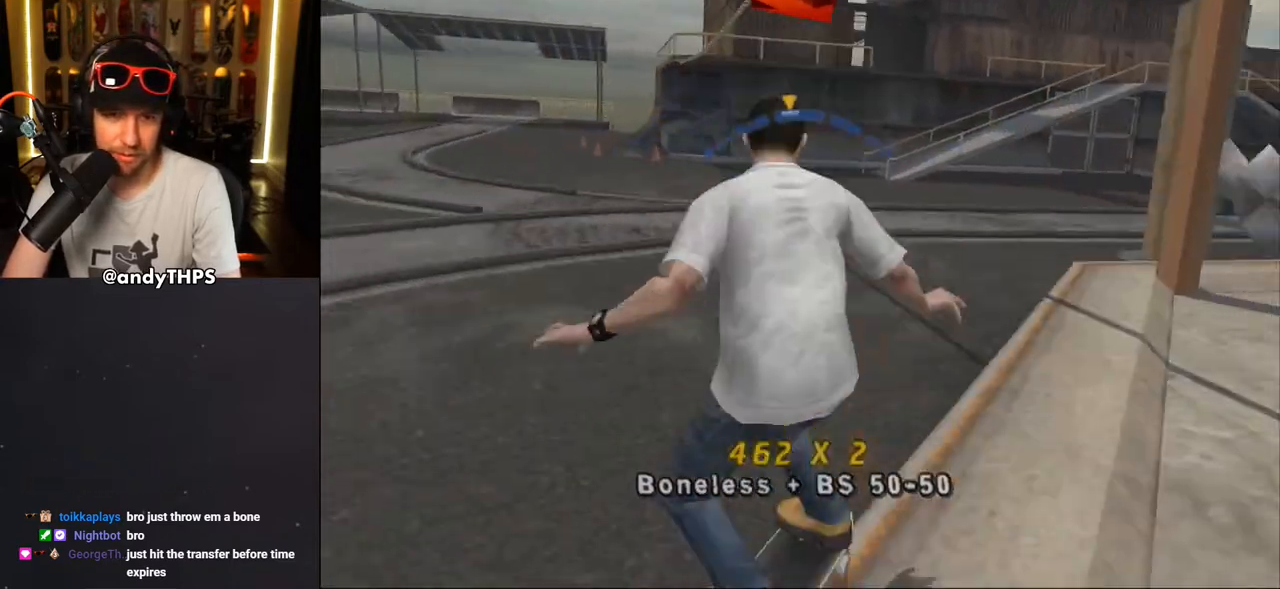
{"dt_ms": 500, "buttons": [], "left_stick": "center", "right_stick": "center", "events": [[83, "DPAD_RIGHT", "up"], [267, "DPAD_LEFT", "down"], [333, "DPAD_LEFT", "up"], [500, "CROSS", "up"]]}
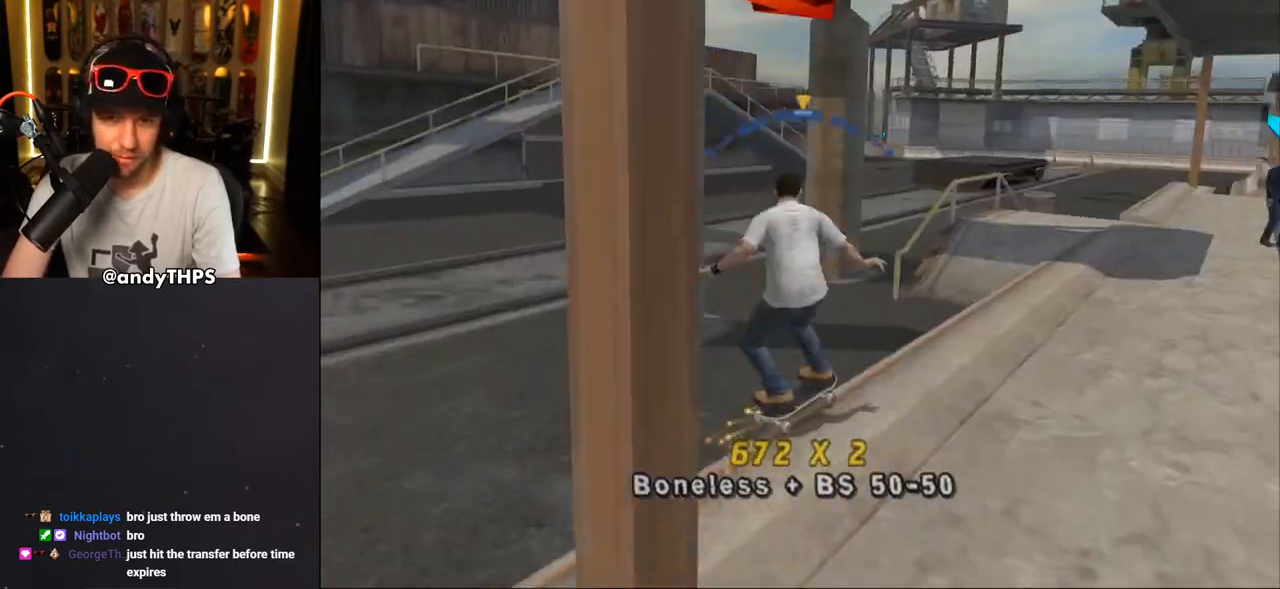
{"dt_ms": 500, "buttons": ["TRIANGLE", "DPAD_UP"], "left_stick": "center", "right_stick": "center", "events": [[50, "DPAD_UP", "down"], [167, "DPAD_UP", "up"], [183, "TRIANGLE", "down"], [217, "DPAD_UP", "down"], [300, "DPAD_UP", "up"], [350, "DPAD_UP", "down"], [450, "DPAD_UP", "up"], [500, "DPAD_UP", "down"]]}
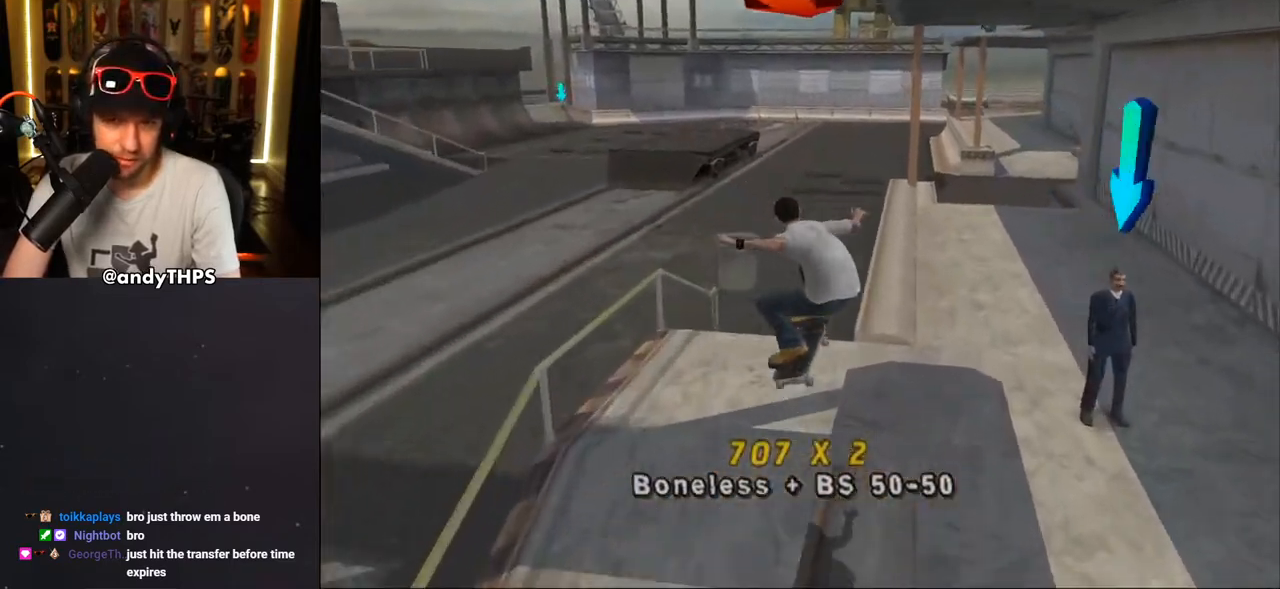
{"dt_ms": 500, "buttons": ["CROSS"], "left_stick": "center", "right_stick": "center", "events": [[200, "DPAD_UP", "up"], [250, "CROSS", "down"], [267, "DPAD_UP", "down"], [317, "CROSS", "up"], [467, "CROSS", "down"], [483, "DPAD_UP", "up"], [500, "TRIANGLE", "up"]]}
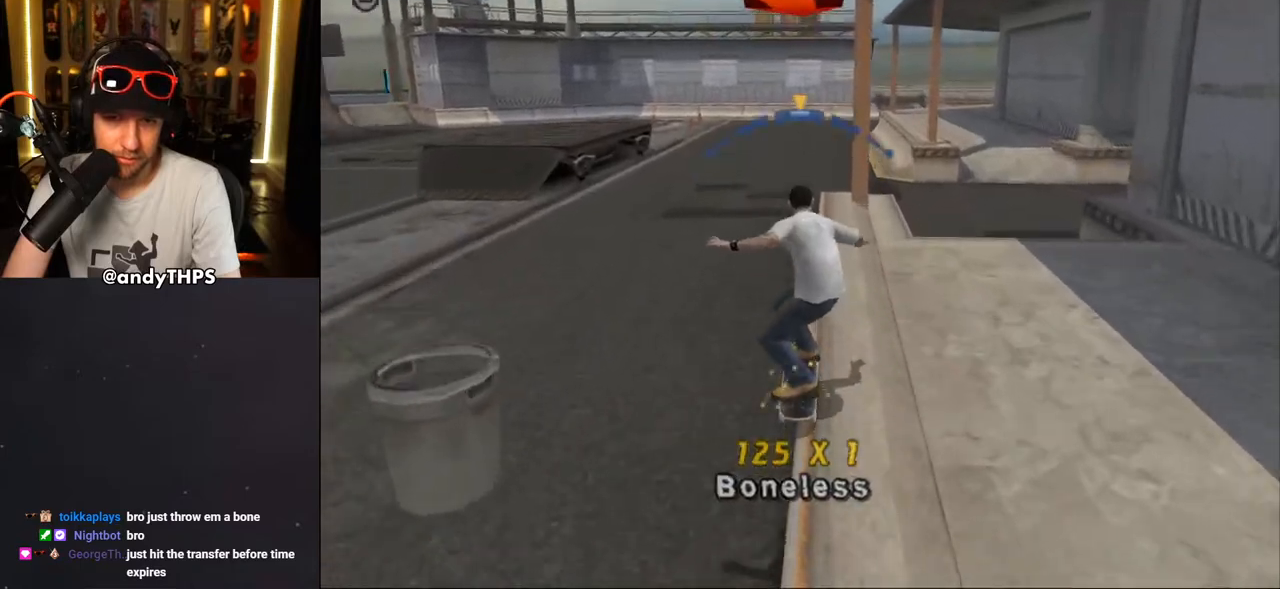
{"dt_ms": 500, "buttons": ["CROSS"], "left_stick": "center", "right_stick": "center"}
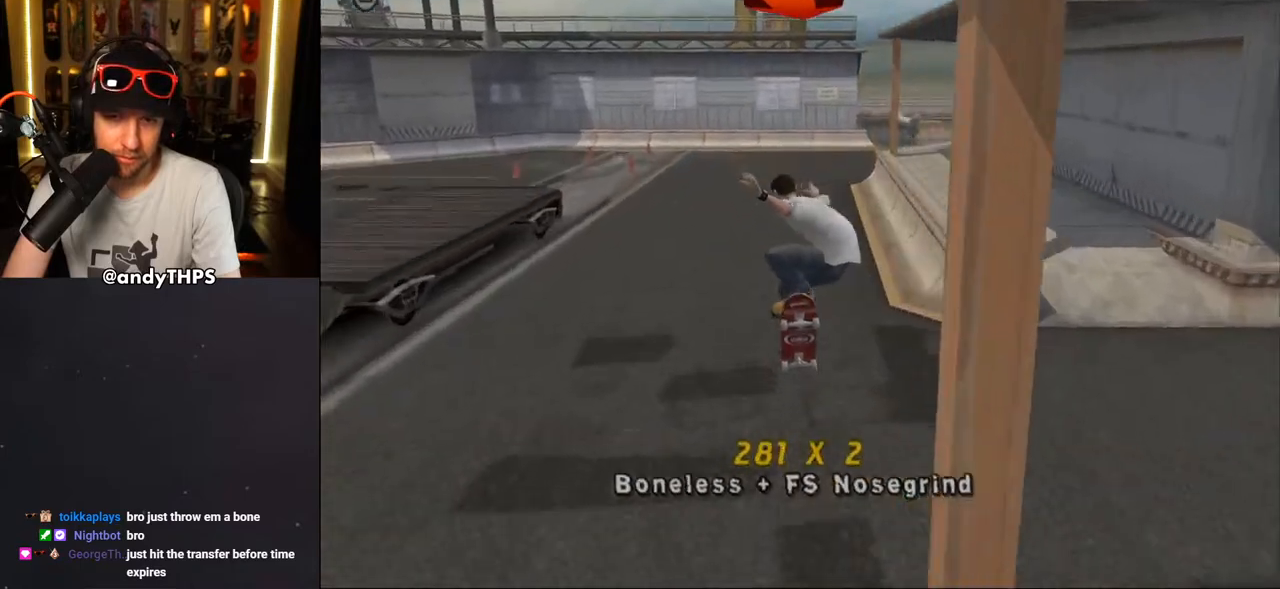
{"dt_ms": 500, "buttons": ["CROSS"], "left_stick": "center", "right_stick": "center", "events": [[233, "DPAD_DOWN", "down"], [233, "DPAD_RIGHT", "down"], [433, "DPAD_DOWN", "up"], [467, "DPAD_RIGHT", "up"]]}
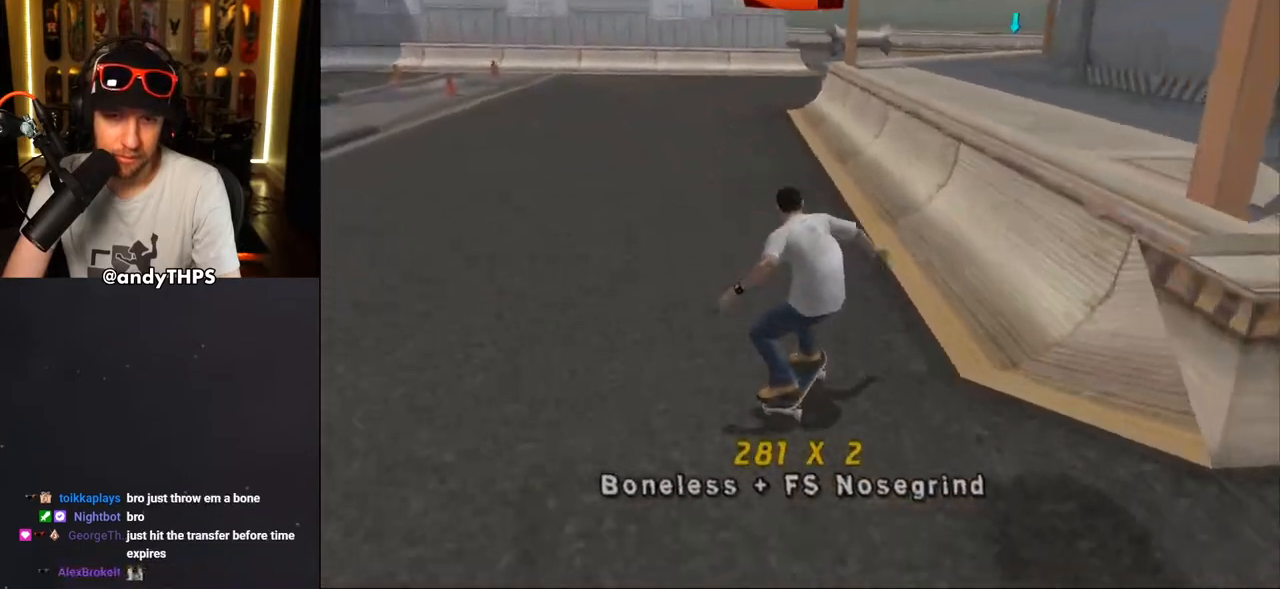
{"dt_ms": 500, "buttons": ["CROSS"], "left_stick": "center", "right_stick": "center", "events": [[50, "DPAD_UP", "down"], [100, "DPAD_UP", "up"], [167, "DPAD_LEFT", "down"], [200, "DPAD_UP", "down"], [267, "CROSS", "up"], [267, "TRIANGLE", "down"], [333, "DPAD_LEFT", "up"], [367, "DPAD_UP", "up"], [483, "TRIANGLE", "up"], [500, "CROSS", "down"]]}
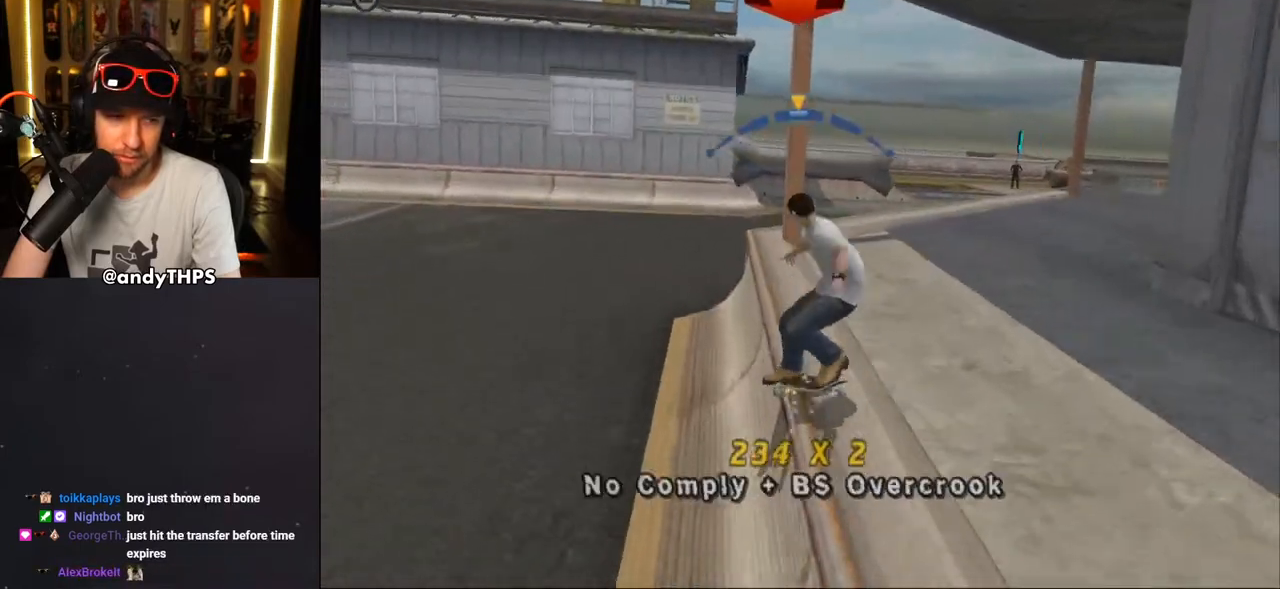
{"dt_ms": 500, "buttons": [], "left_stick": "center", "right_stick": "center", "events": [[150, "DPAD_RIGHT", "down"], [200, "DPAD_RIGHT", "up"], [317, "DPAD_UP", "down"], [333, "DPAD_LEFT", "down"], [383, "DPAD_LEFT", "up"], [383, "DPAD_UP", "up"], [467, "CROSS", "up"]]}
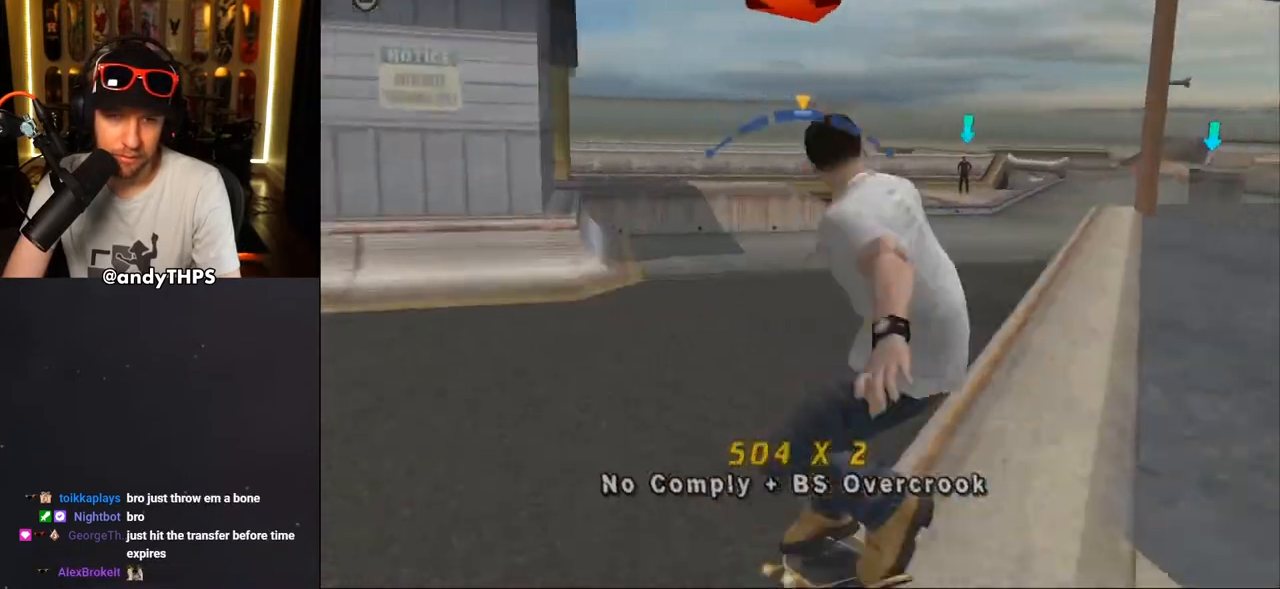
{"dt_ms": 500, "buttons": ["TRIANGLE"], "left_stick": "center", "right_stick": "center", "events": [[67, "DPAD_UP", "down"], [83, "TRIANGLE", "down"], [150, "DPAD_UP", "up"], [200, "DPAD_UP", "down"], [317, "DPAD_UP", "up"]]}
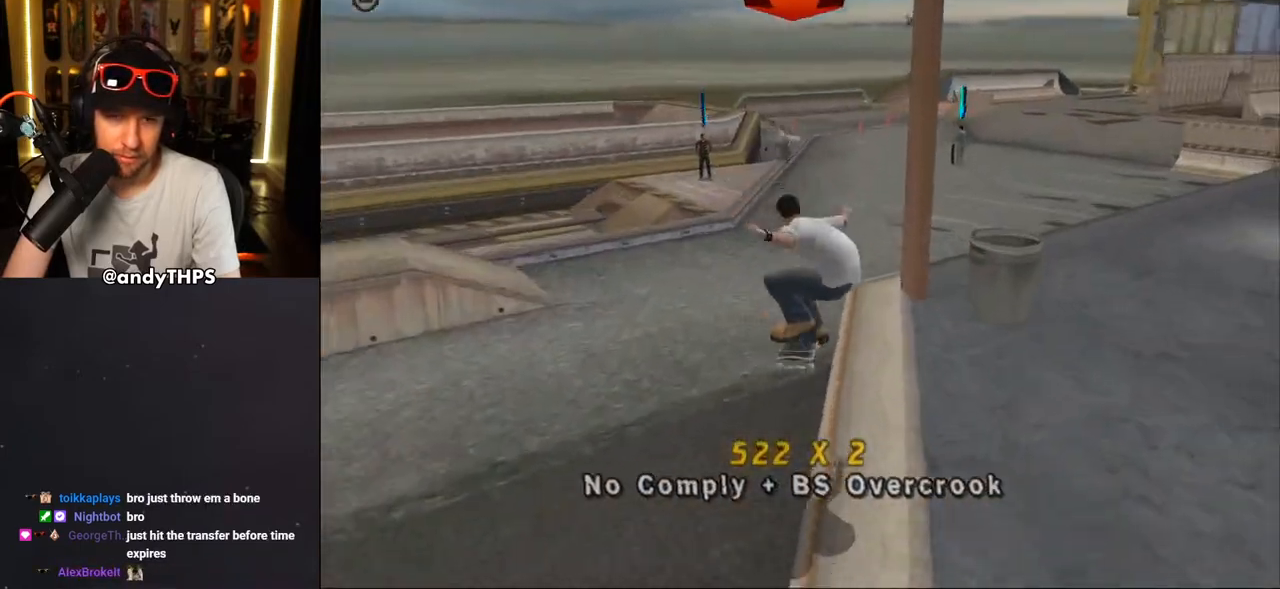
{"dt_ms": 1000, "buttons": ["CROSS", "TRIANGLE", "DPAD_UP"], "left_stick": "center", "right_stick": "center"}
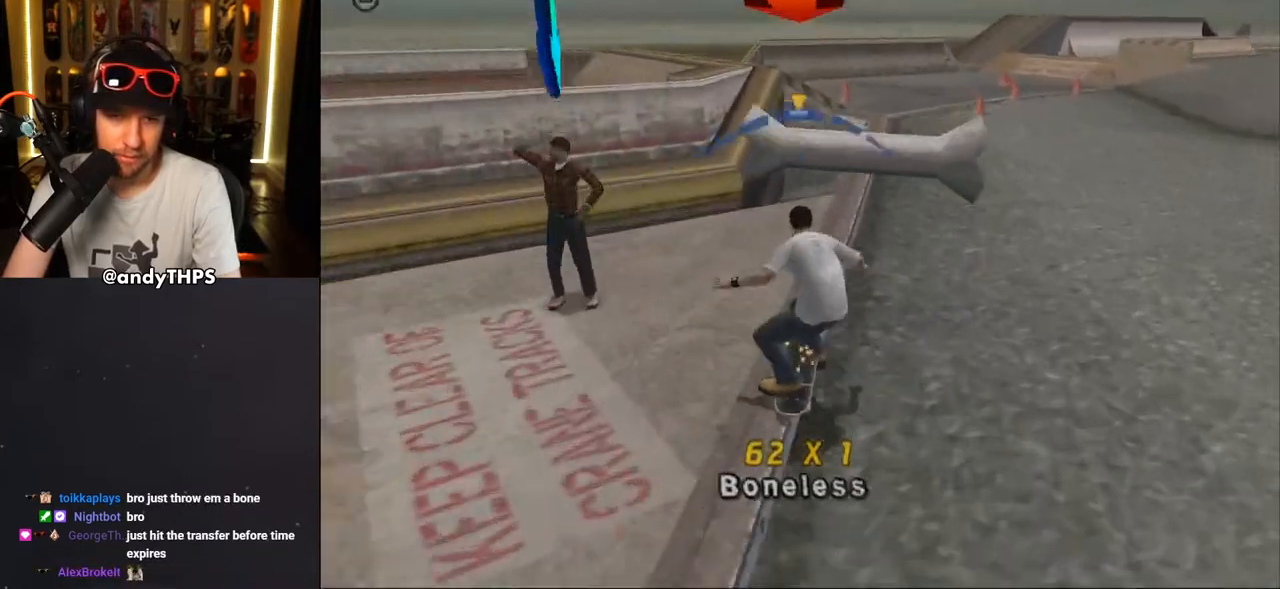
{"dt_ms": 1000, "buttons": ["CROSS"], "left_stick": "center", "right_stick": "center"}
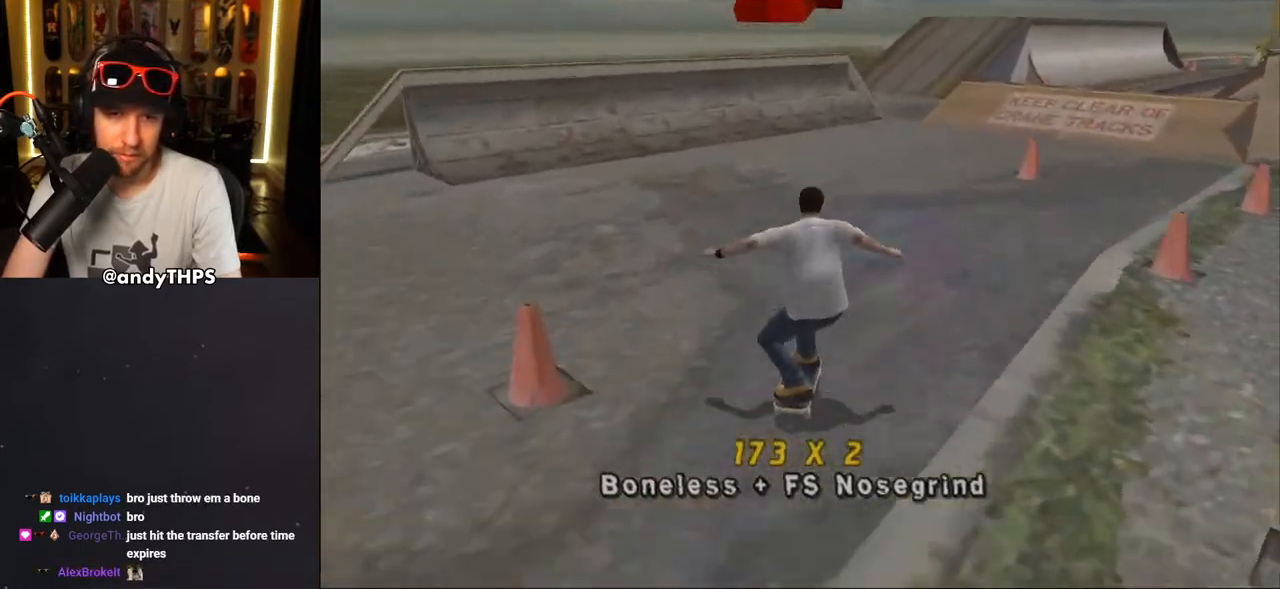
{"dt_ms": 500, "buttons": ["CROSS"], "left_stick": "center", "right_stick": "center", "events": [[250, "DPAD_LEFT", "down"], [317, "DPAD_UP", "down"], [333, "DPAD_UP", "up"], [367, "DPAD_LEFT", "up"]]}
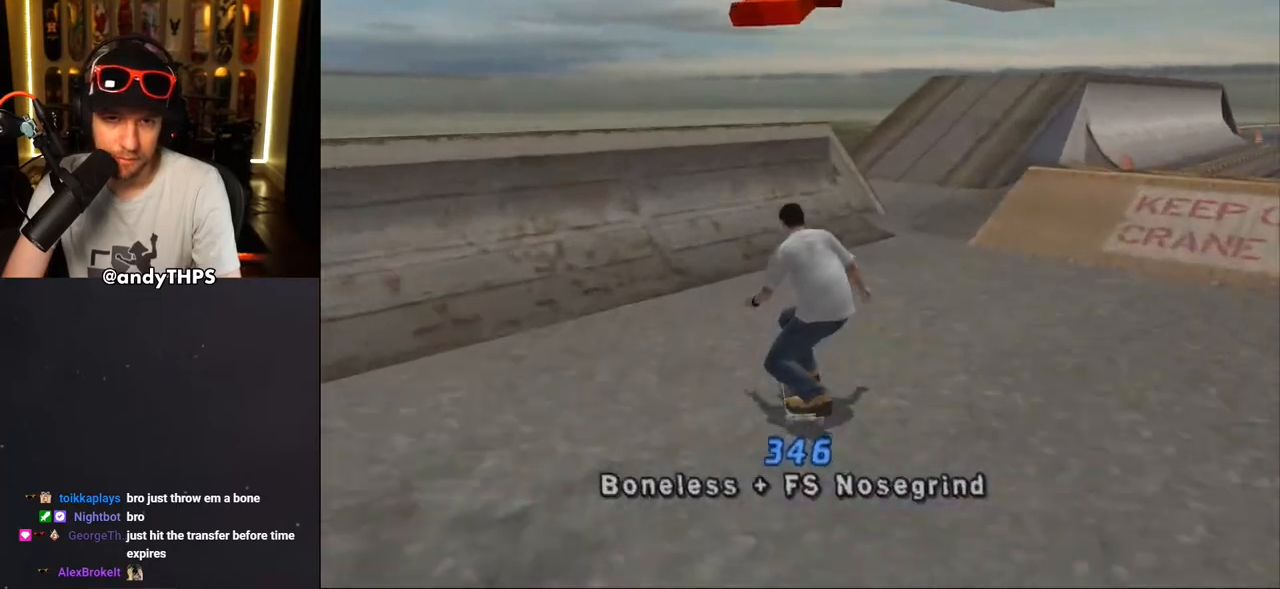
{"dt_ms": 500, "buttons": ["CROSS"], "left_stick": "center", "right_stick": "center", "events": [[17, "DPAD_UP", "down"], [150, "DPAD_RIGHT", "down"], [150, "DPAD_UP", "up"], [217, "DPAD_RIGHT", "up"], [283, "DPAD_UP", "down"], [350, "DPAD_UP", "up"], [383, "CROSS", "up"], [417, "DPAD_UP", "down"], [467, "CROSS", "down"], [467, "DPAD_UP", "up"]]}
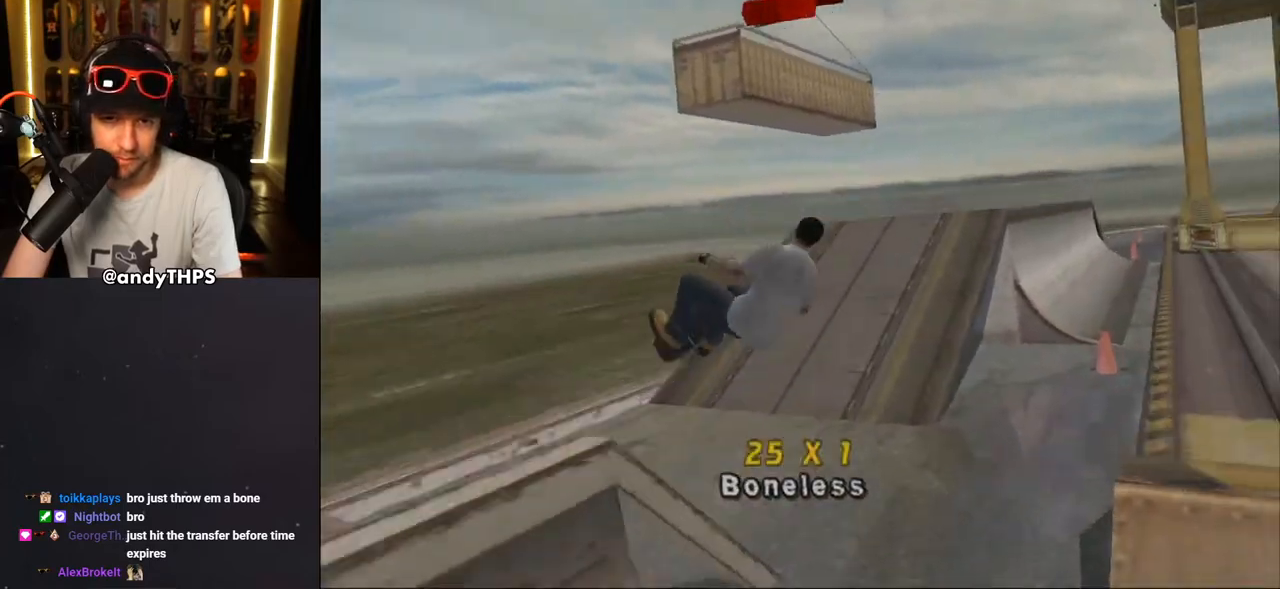
{"dt_ms": 500, "buttons": ["CROSS"], "left_stick": "center", "right_stick": "center", "events": []}
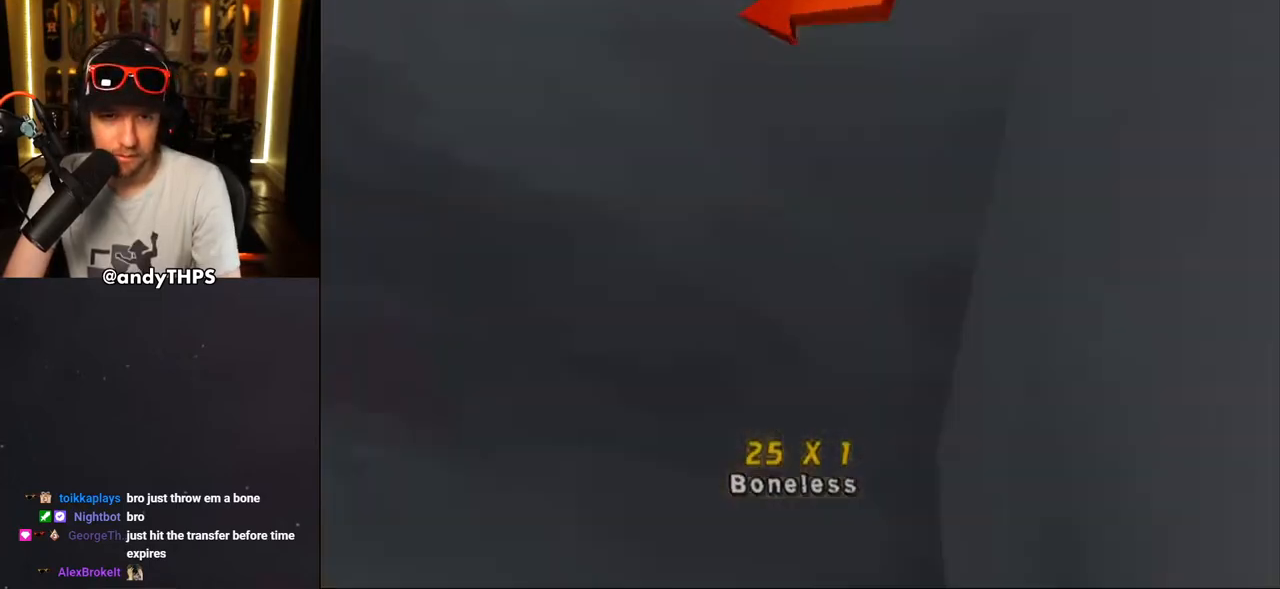
{"dt_ms": 500, "buttons": ["CROSS"], "left_stick": "center", "right_stick": "center", "events": []}
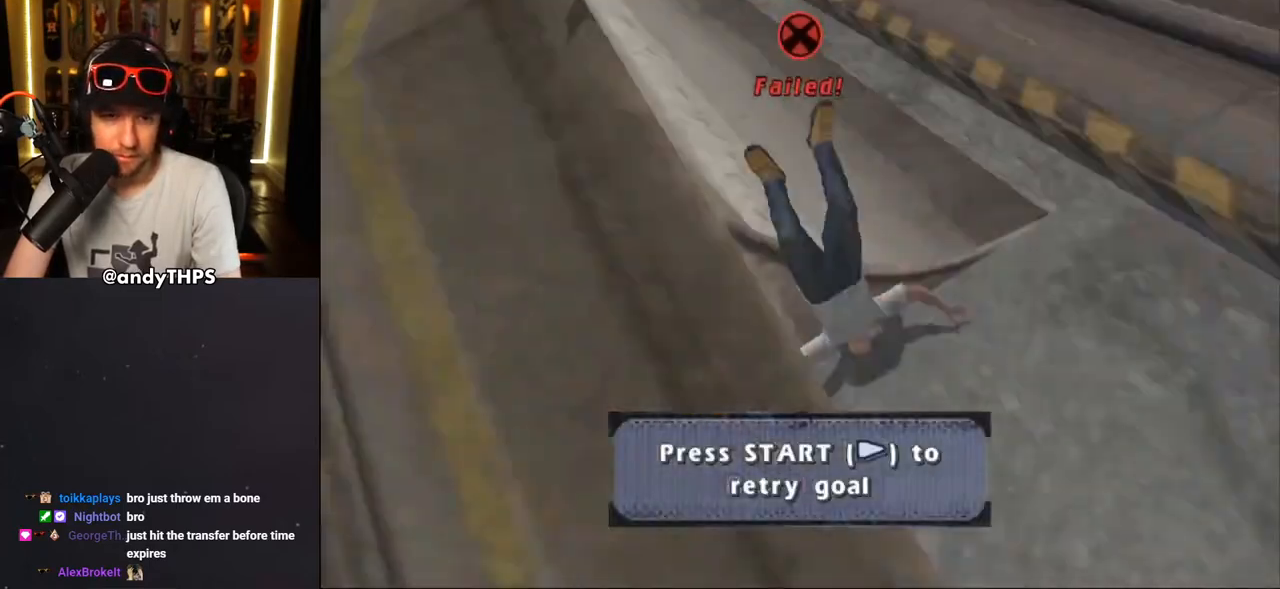
{"dt_ms": 500, "buttons": [], "left_stick": "center", "right_stick": "center", "events": [[83, "R1", "down"], [217, "R1", "up"], [317, "CROSS", "up"]]}
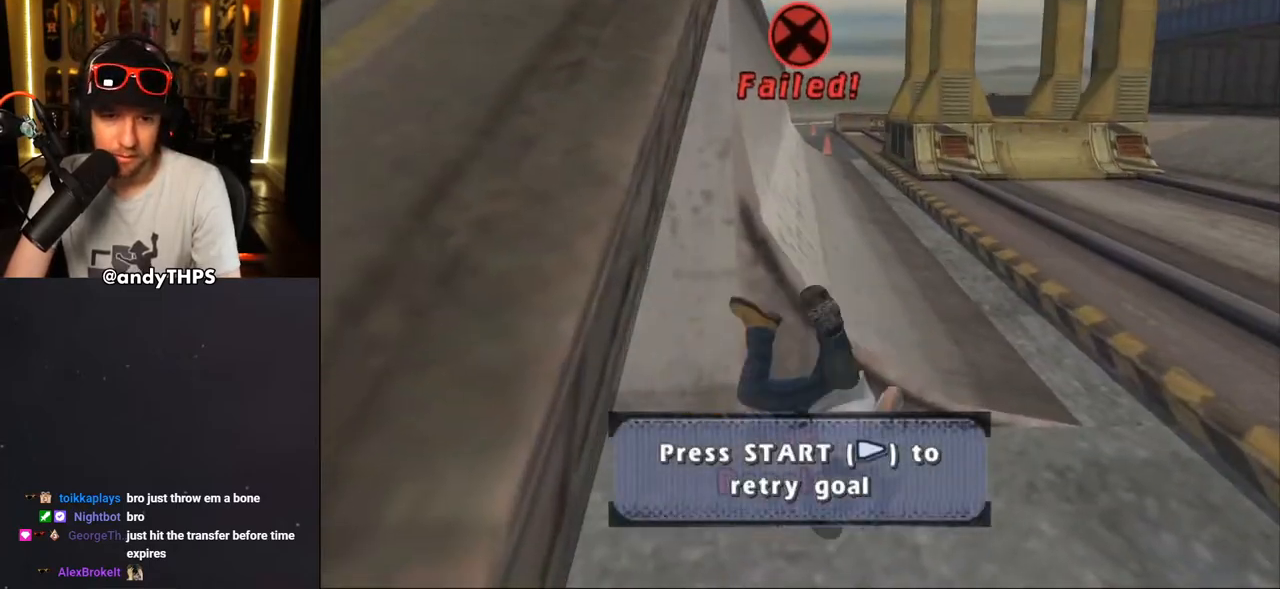
{"dt_ms": 500, "buttons": [], "left_stick": "center", "right_stick": "center", "events": [[67, "START", "down"], [100, "right_stick", "left"], [250, "right_stick", "center"], [267, "DPAD_DOWN", "down"], [267, "START", "up"], [350, "CROSS", "down"], [367, "DPAD_DOWN", "up"], [450, "CROSS", "up"]]}
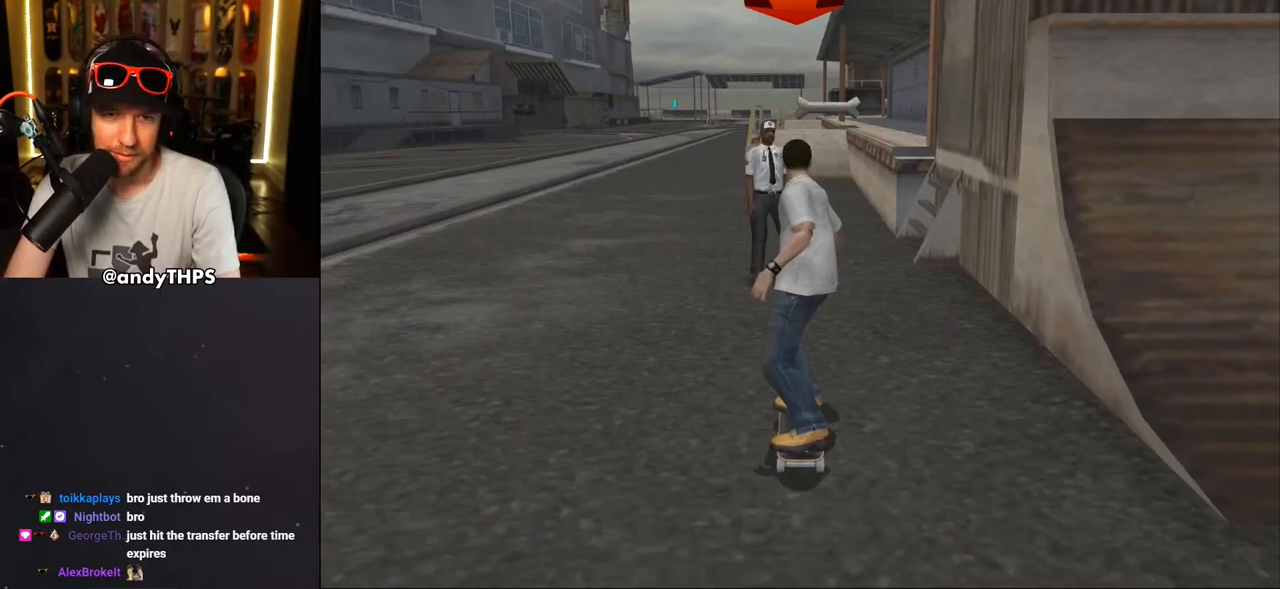
{"dt_ms": 500, "buttons": ["CROSS", "DPAD_RIGHT"], "left_stick": "center", "right_stick": "center", "events": [[267, "CROSS", "down"], [350, "DPAD_UP", "down"], [367, "DPAD_RIGHT", "down"], [400, "DPAD_UP", "up"]]}
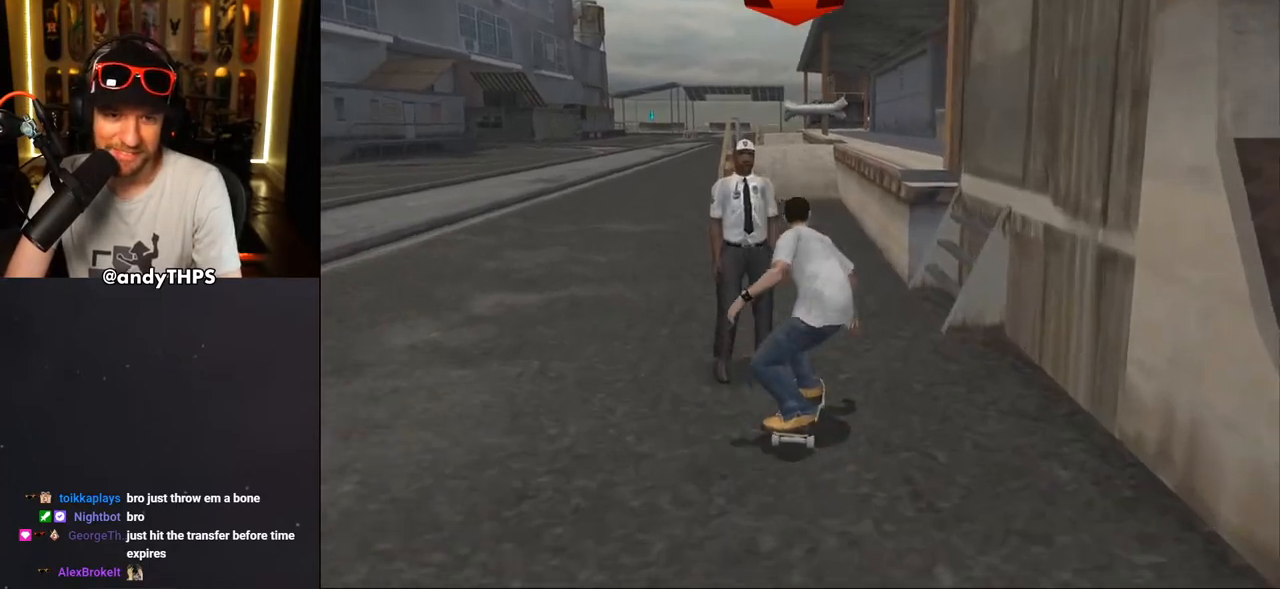
{"dt_ms": 500, "buttons": ["TRIANGLE"], "left_stick": "center", "right_stick": "center", "events": [[33, "DPAD_RIGHT", "up"], [50, "DPAD_UP", "down"], [167, "DPAD_LEFT", "down"], [317, "CROSS", "up"], [317, "TRIANGLE", "down"], [350, "DPAD_LEFT", "up"], [483, "DPAD_UP", "up"]]}
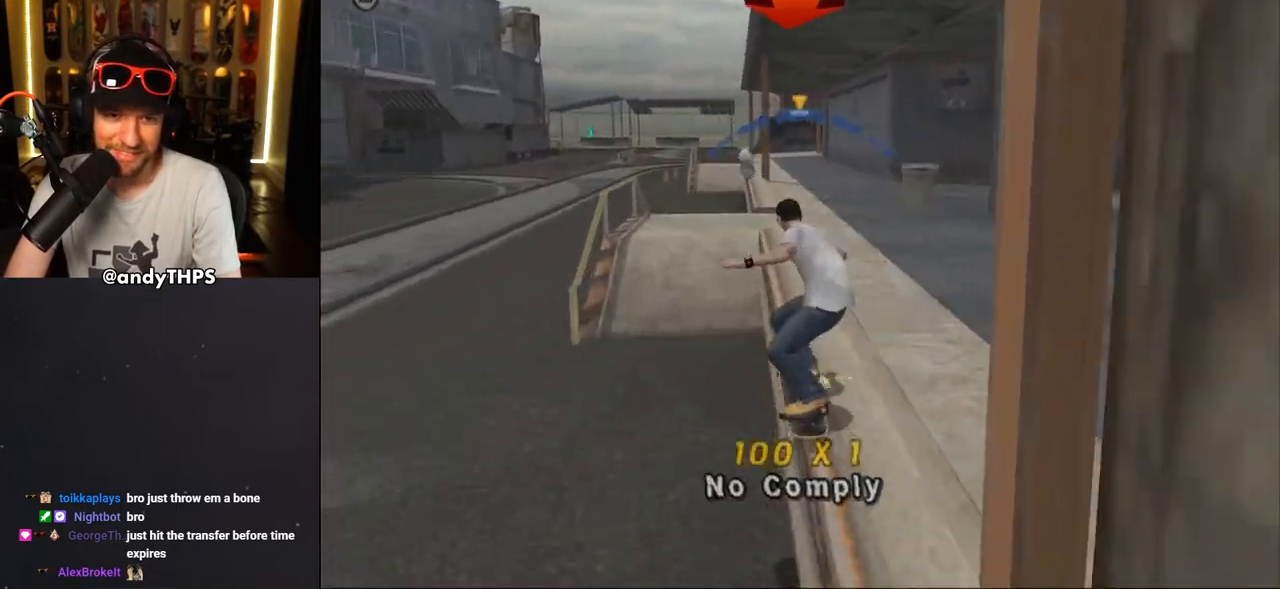
{"dt_ms": 500, "buttons": ["R1", "DPAD_UP"], "left_stick": "center", "right_stick": "center", "events": [[17, "CROSS", "down"], [17, "TRIANGLE", "up"], [50, "DPAD_UP", "down"], [133, "DPAD_UP", "up"], [200, "DPAD_UP", "down"], [250, "R1", "down"], [250, "SQUARE", "down"], [267, "CROSS", "up"], [383, "SQUARE", "up"], [417, "DPAD_UP", "up"], [467, "DPAD_UP", "down"]]}
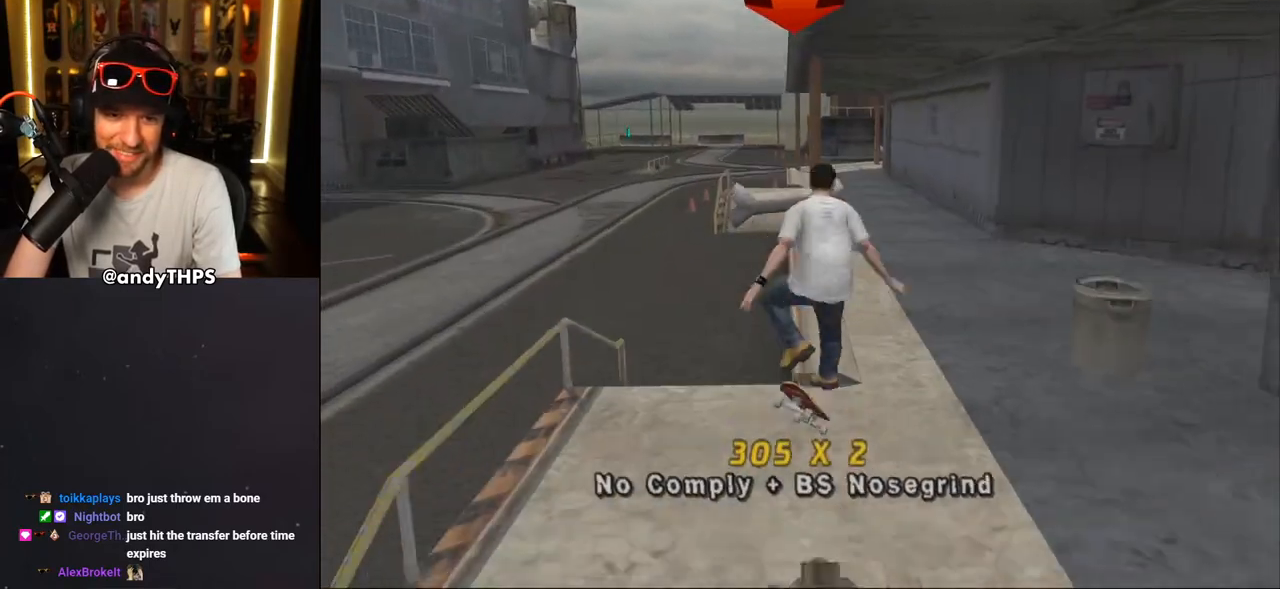
{"dt_ms": 500, "buttons": ["SQUARE", "L1"], "left_stick": "center", "right_stick": "center", "events": [[50, "DPAD_UP", "up"], [100, "DPAD_UP", "down"], [117, "TRIANGLE", "down"], [300, "CROSS", "down"], [317, "R1", "up"], [317, "TRIANGLE", "up"], [333, "L1", "down"], [350, "SQUARE", "down"], [367, "CROSS", "up"], [483, "DPAD_UP", "up"]]}
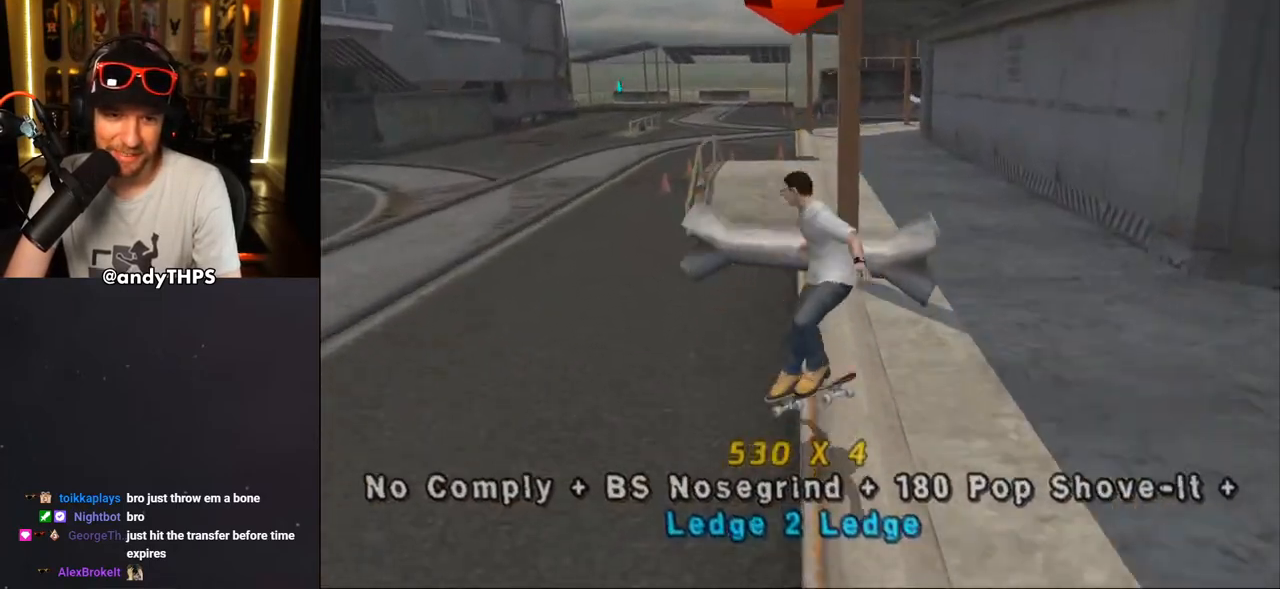
{"dt_ms": 500, "buttons": ["SQUARE", "L1", "DPAD_UP"], "left_stick": "center", "right_stick": "center", "events": [[17, "SQUARE", "up"], [50, "DPAD_UP", "down"], [117, "DPAD_UP", "up"], [183, "DPAD_LEFT", "down"], [183, "DPAD_UP", "down"], [183, "TRIANGLE", "down"], [350, "DPAD_LEFT", "up"], [433, "CROSS", "down"], [433, "TRIANGLE", "up"], [467, "SQUARE", "down"], [500, "CROSS", "up"]]}
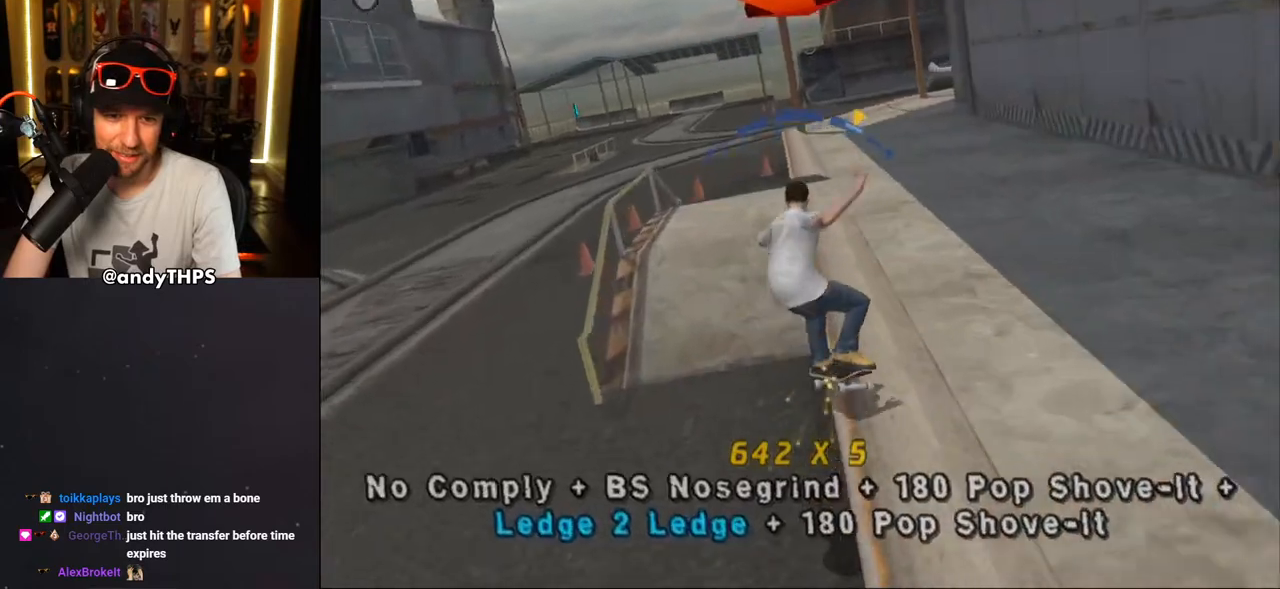
{"dt_ms": 500, "buttons": ["TRIANGLE", "DPAD_UP"], "left_stick": "center", "right_stick": "center", "events": [[100, "SQUARE", "up"], [117, "CROSS", "down"], [233, "DPAD_UP", "up"], [350, "CROSS", "up"], [350, "DPAD_UP", "down"], [417, "DPAD_UP", "up"], [483, "DPAD_UP", "down"], [483, "L1", "up"], [483, "TRIANGLE", "down"]]}